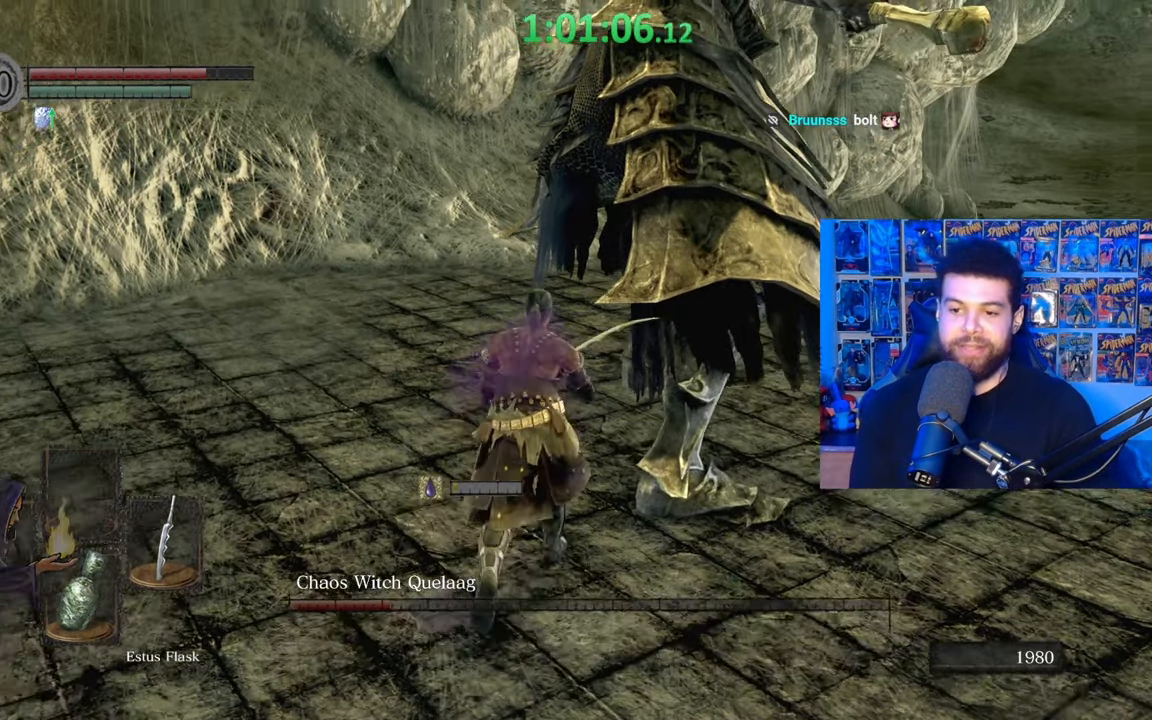
Gameplay with a controller (Xbox layout); each line is a JSON object with the inputs held at the frame after it. "events" lists button and stick changes between this image and that frame as [ms after this image, input, new state], when the widget could be followed in between. Not read: SHARE.
{"buttons": [], "left_stick": "up-right", "right_stick": "center", "events": [[50, "right_stick", "center"], [67, "R1", "up"], [150, "R1", "down"], [250, "R1", "up"], [250, "left_stick", "up-right"], [350, "R1", "down"], [417, "R1", "up"]]}
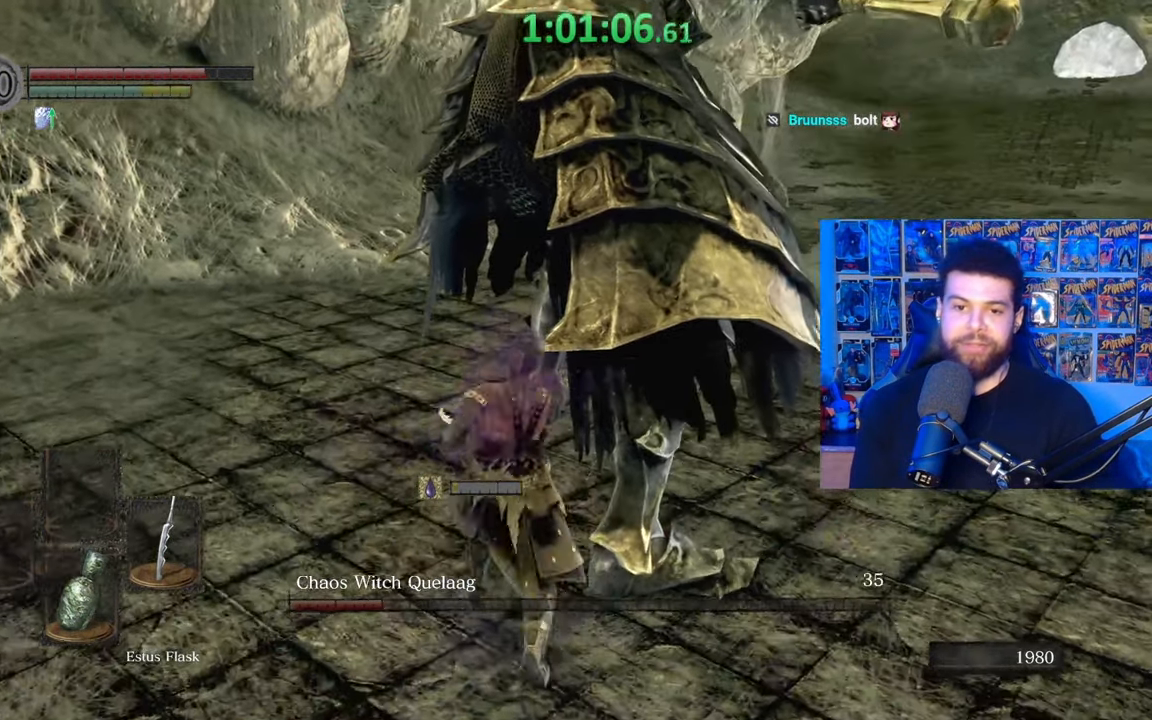
{"buttons": [], "left_stick": "up-right", "right_stick": "right", "events": [[17, "R1", "down"], [100, "R1", "up"], [167, "R1", "down"], [300, "R1", "up"], [367, "R1", "down"], [467, "right_stick", "right"], [500, "R1", "up"]]}
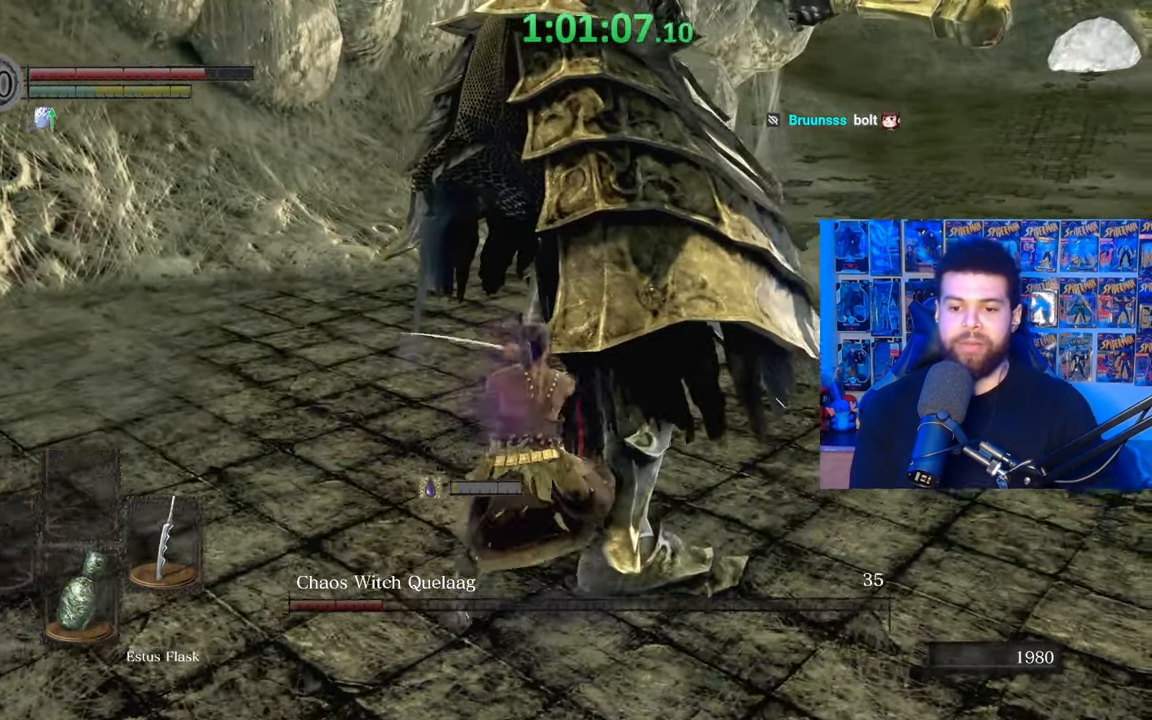
{"buttons": ["R1"], "left_stick": "up", "right_stick": "center", "events": [[67, "R1", "down"], [117, "right_stick", "center"], [167, "R1", "up"], [267, "R1", "down"], [267, "left_stick", "up-left"], [317, "right_stick", "left"], [350, "R1", "up"], [417, "R1", "down"], [450, "left_stick", "up"], [467, "right_stick", "center"]]}
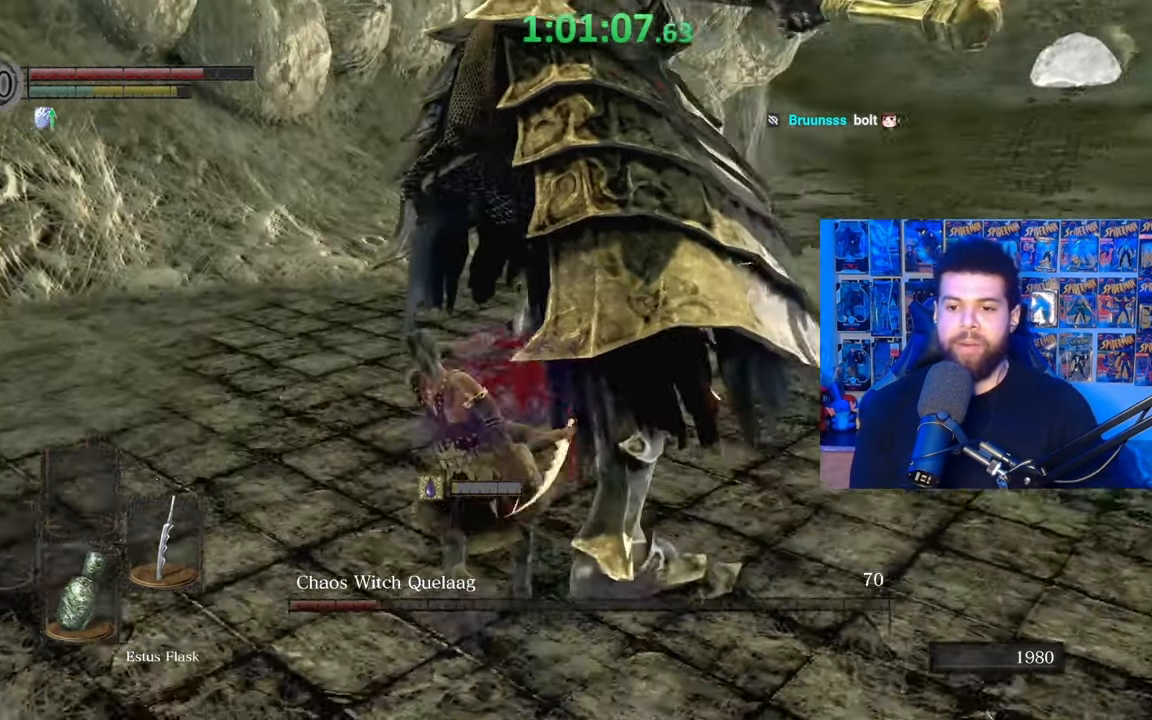
{"buttons": [], "left_stick": "up-right", "right_stick": "center", "events": [[50, "R1", "up"], [50, "left_stick", "up-right"], [117, "R1", "down"], [117, "right_stick", "right"], [217, "R1", "up"], [267, "right_stick", "center"], [317, "R1", "down"], [417, "R1", "up"]]}
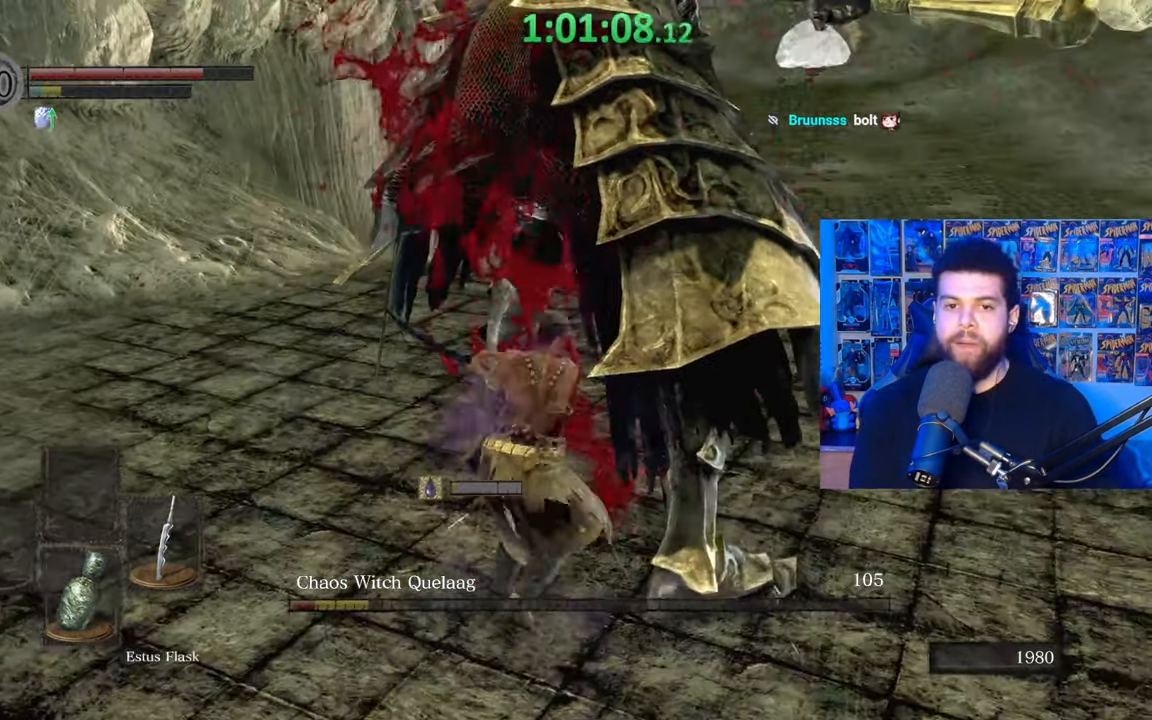
{"buttons": [], "left_stick": "up-right", "right_stick": "center", "events": [[200, "R1", "down"], [317, "R1", "up"]]}
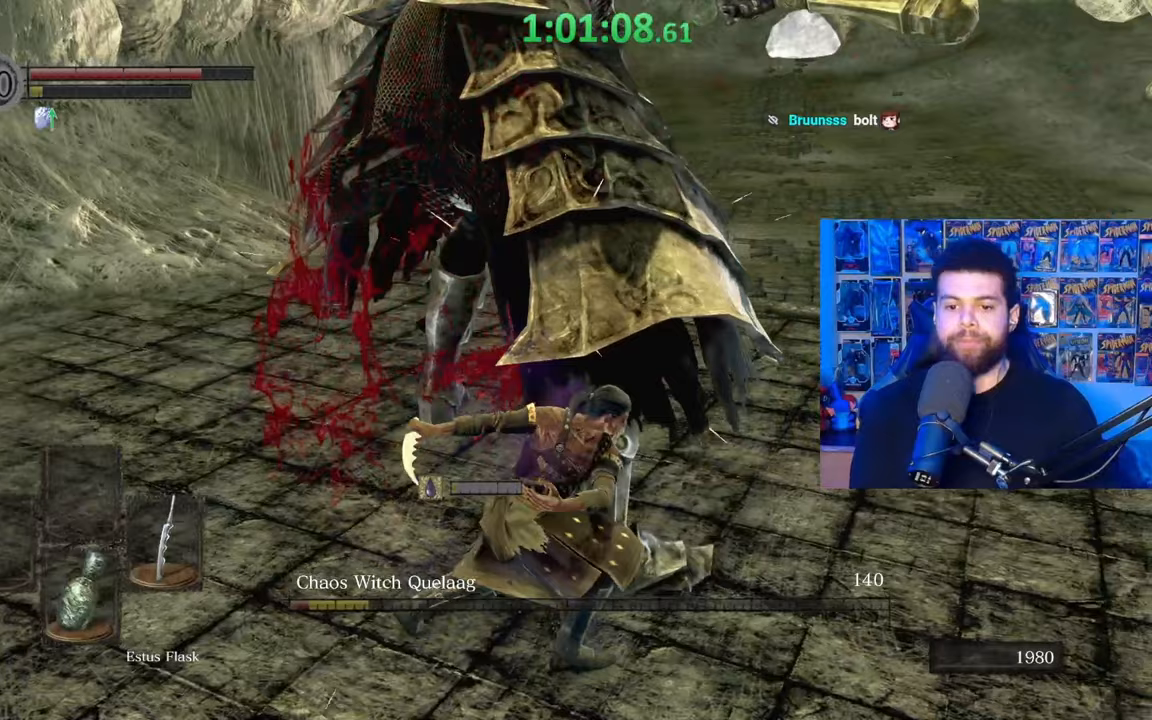
{"buttons": ["R1"], "left_stick": "up-right", "right_stick": "left", "events": [[67, "R1", "down"], [167, "R1", "up"], [217, "left_stick", "up"], [250, "R1", "down"], [250, "right_stick", "left"], [367, "R1", "up"], [417, "R1", "down"], [467, "left_stick", "up-right"]]}
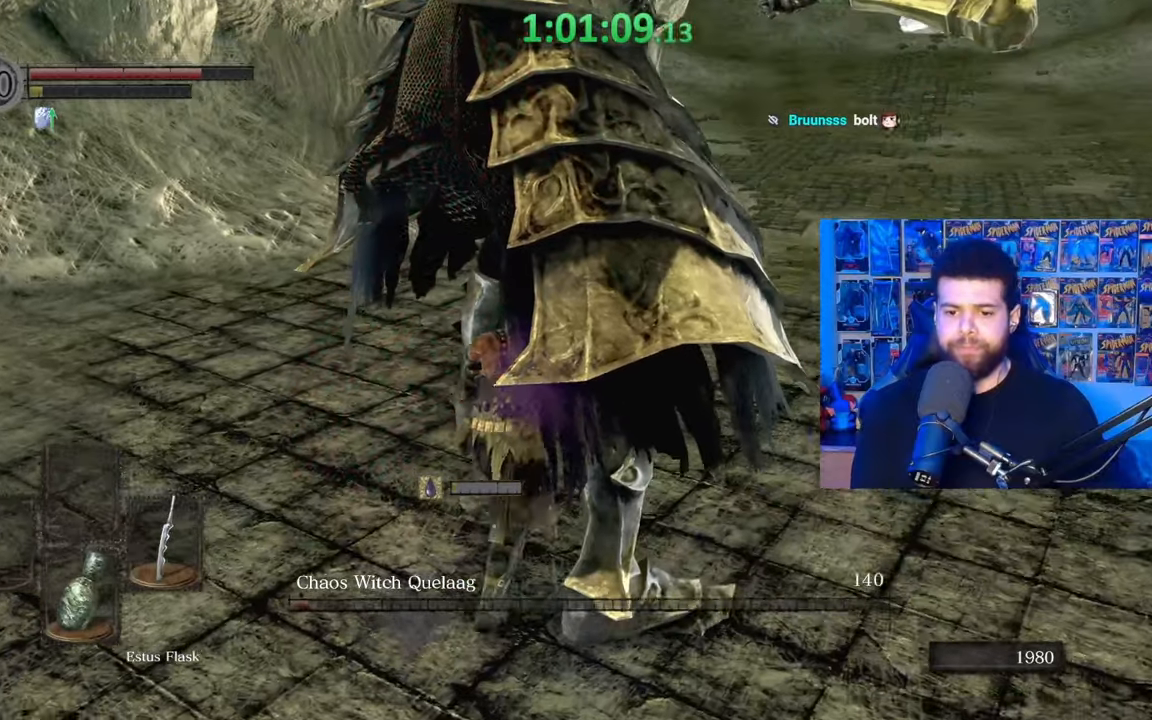
{"buttons": [], "left_stick": "down", "right_stick": "center", "events": [[17, "R1", "up"], [67, "right_stick", "center"], [100, "R1", "down"], [100, "left_stick", "right"], [217, "R1", "up"], [217, "left_stick", "down-right"], [350, "left_stick", "down"]]}
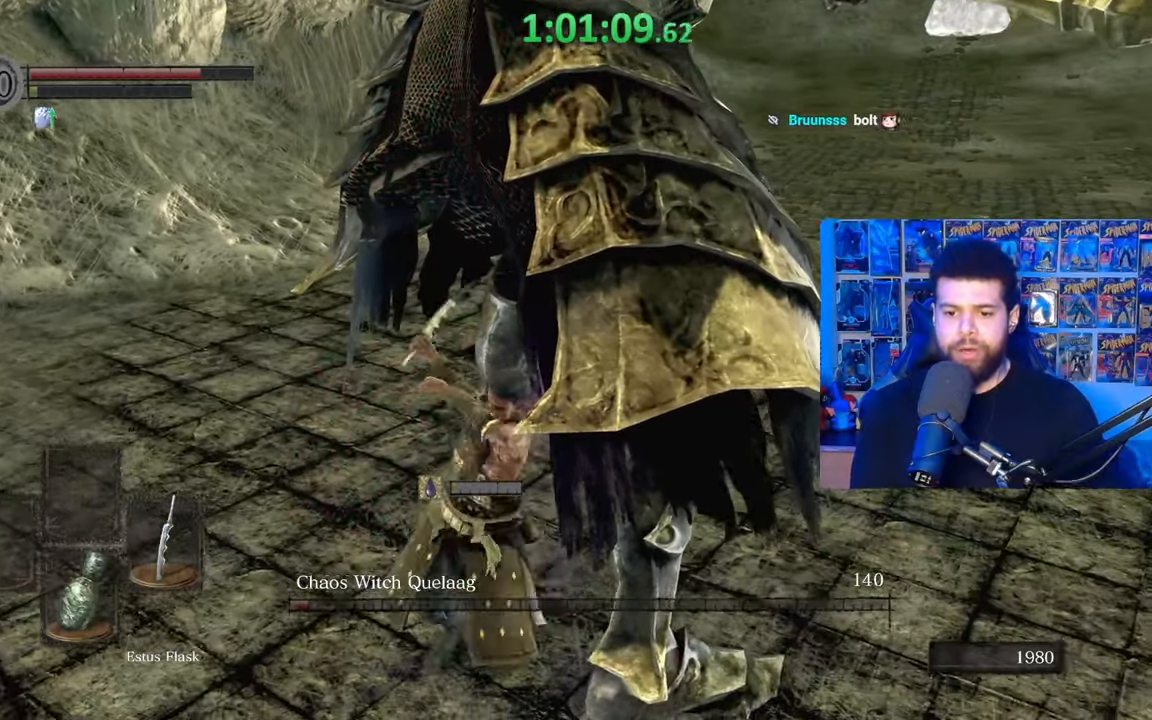
{"buttons": [], "left_stick": "down", "right_stick": "center", "events": []}
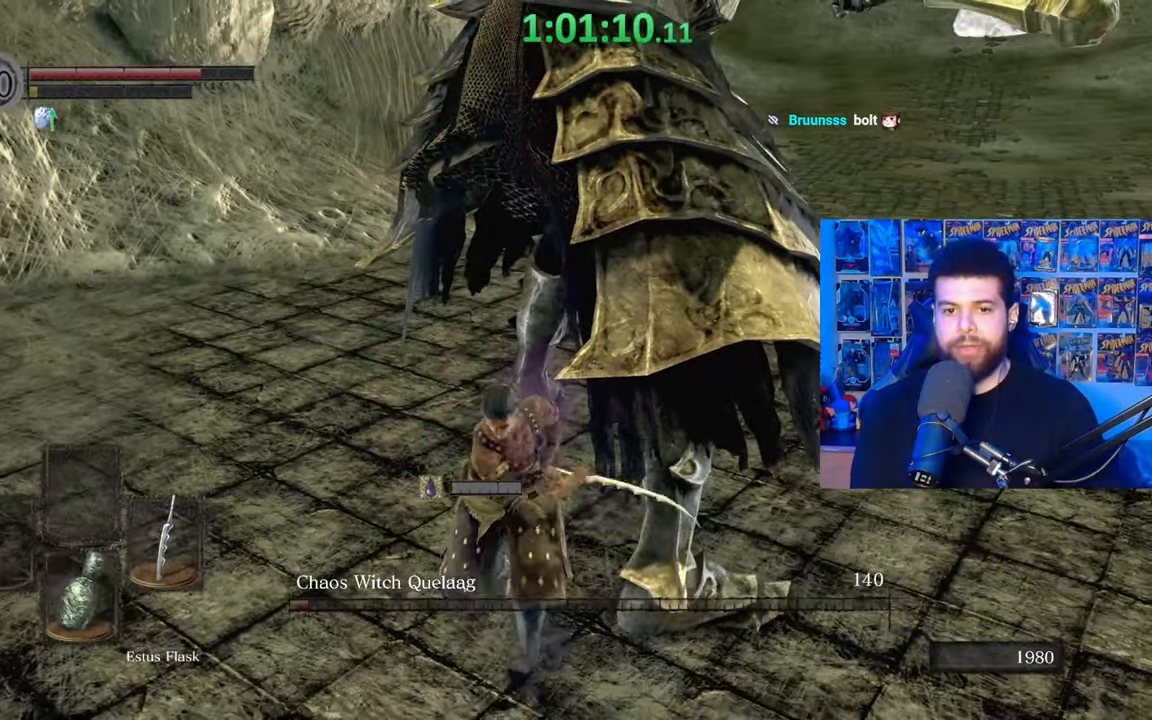
{"buttons": [], "left_stick": "right", "right_stick": "center", "events": [[500, "left_stick", "right"]]}
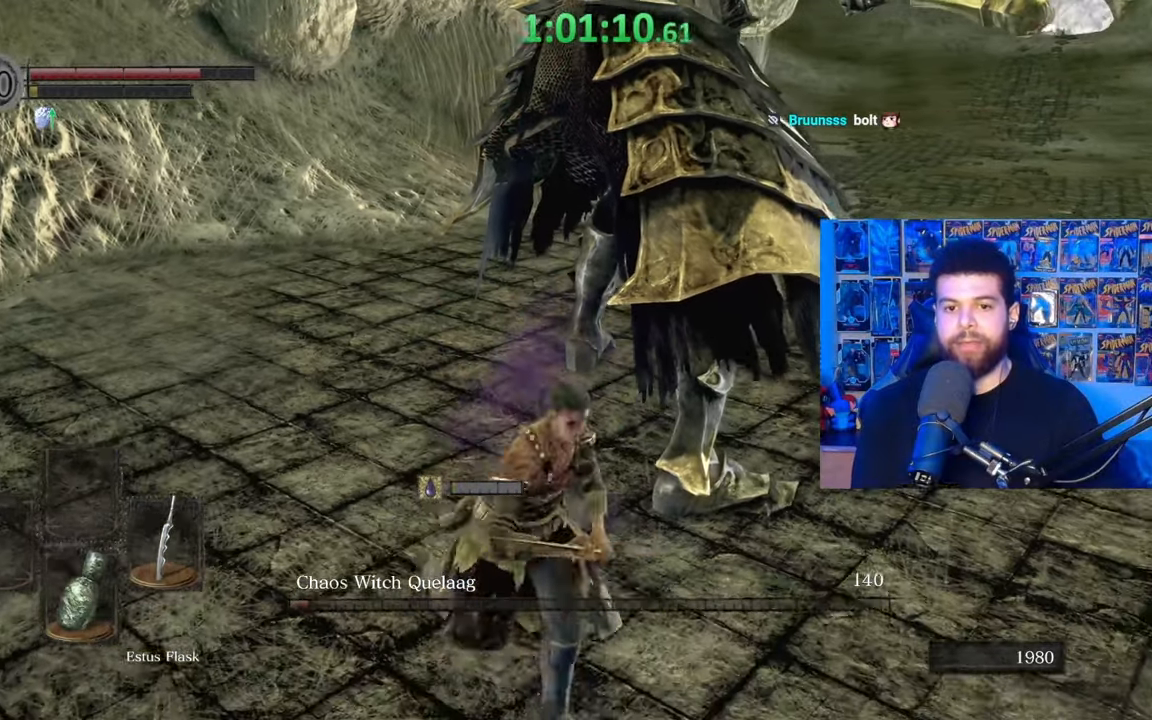
{"buttons": [], "left_stick": "down-right", "right_stick": "center", "events": [[117, "left_stick", "up"], [217, "left_stick", "left"], [267, "left_stick", "down-left"], [367, "left_stick", "down"], [467, "left_stick", "down-right"]]}
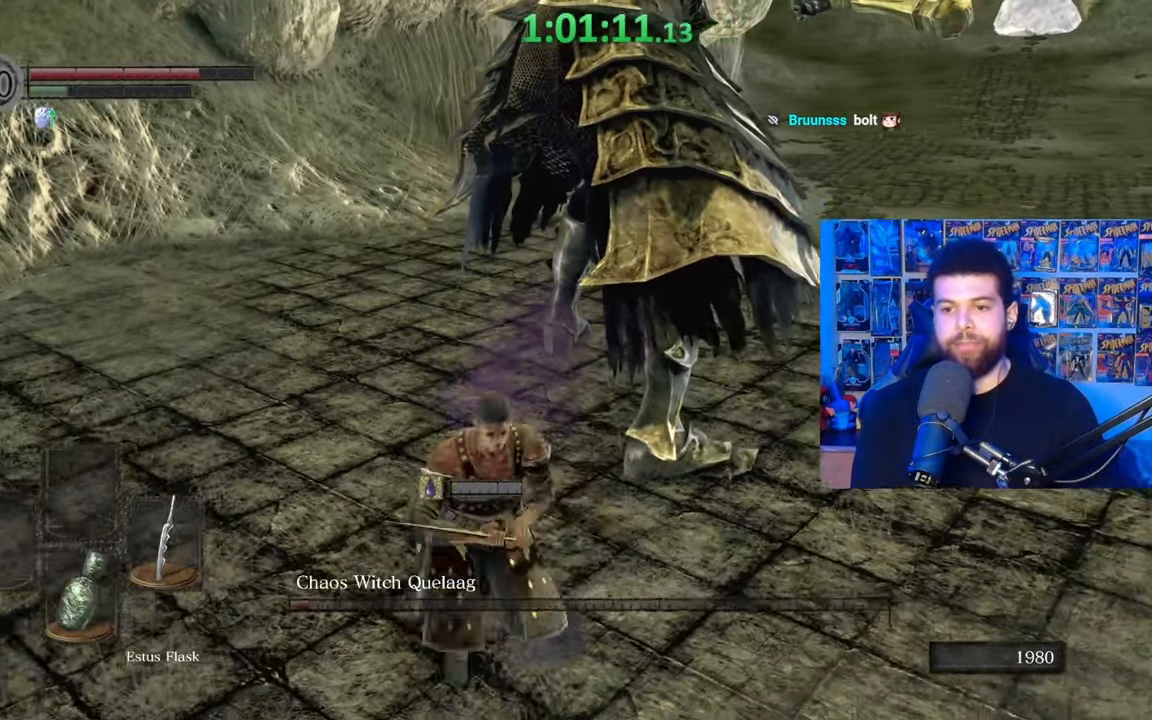
{"buttons": ["R1"], "left_stick": "up", "right_stick": "left", "events": [[67, "left_stick", "right"], [167, "left_stick", "up-right"], [317, "left_stick", "up"], [317, "right_stick", "left"], [417, "R1", "down"]]}
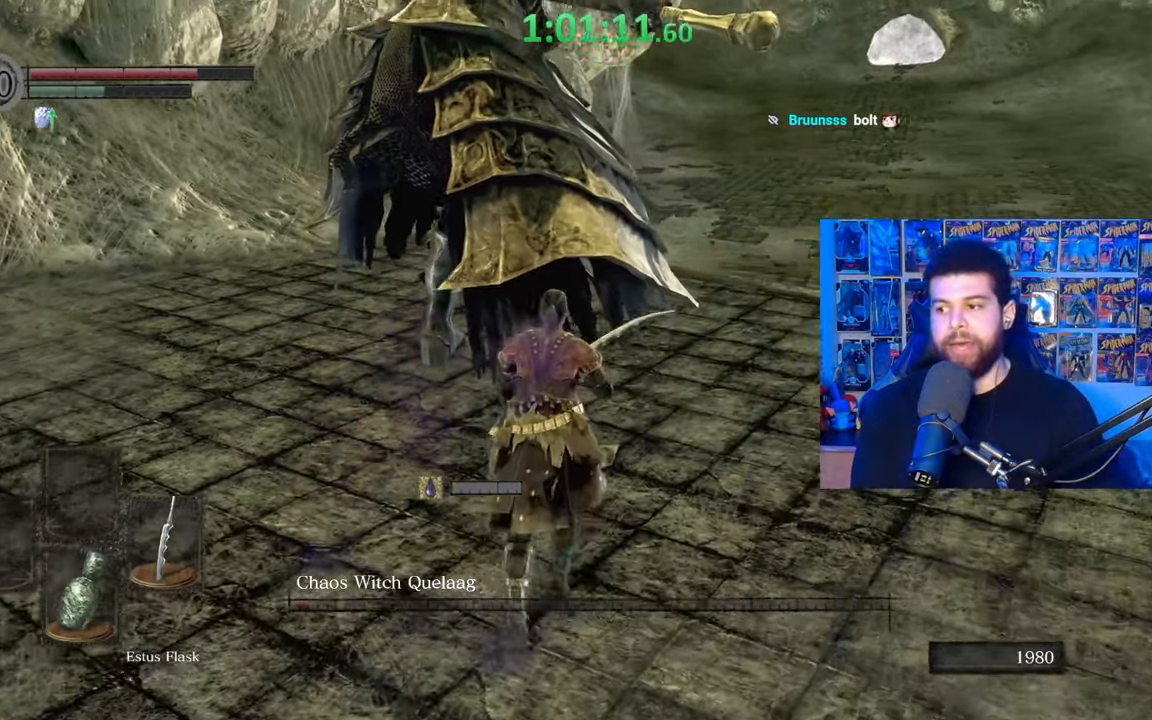
{"buttons": ["R1"], "left_stick": "up", "right_stick": "center", "events": [[17, "R1", "up"], [50, "right_stick", "center"], [100, "R1", "down"], [217, "R1", "up"], [267, "R1", "down"], [367, "R1", "up"], [467, "R1", "down"]]}
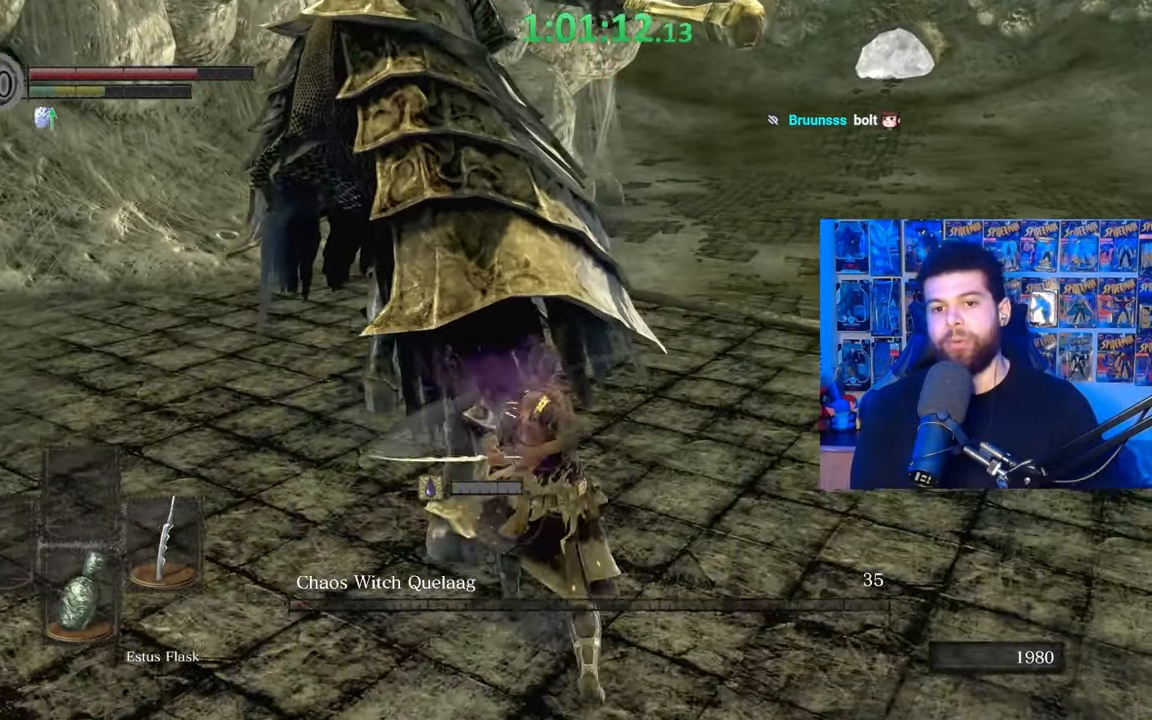
{"buttons": [], "left_stick": "up-left", "right_stick": "center", "events": [[67, "R1", "up"], [150, "R1", "down"], [250, "R1", "up"], [267, "left_stick", "up-left"], [317, "R1", "down"], [417, "R1", "up"]]}
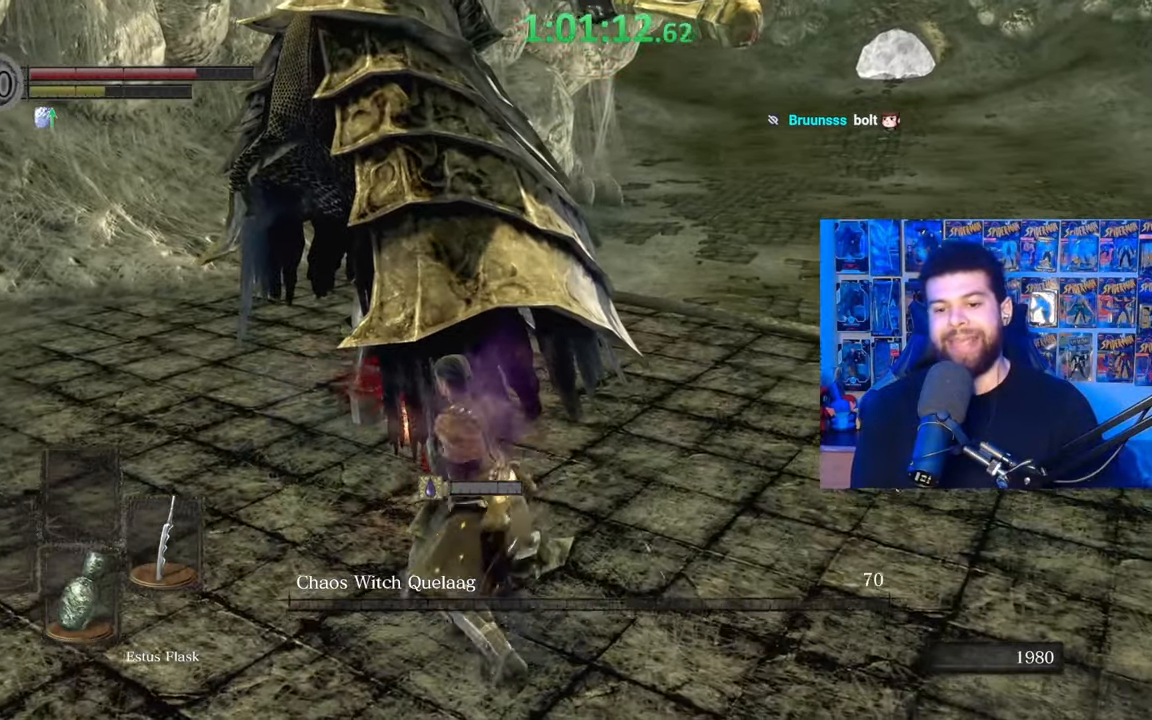
{"buttons": [], "left_stick": "up-left", "right_stick": "center", "events": [[17, "R1", "down"], [17, "left_stick", "up"], [117, "R1", "up"], [200, "R1", "down"], [300, "R1", "up"], [367, "R1", "down"], [367, "left_stick", "up-left"], [467, "R1", "up"]]}